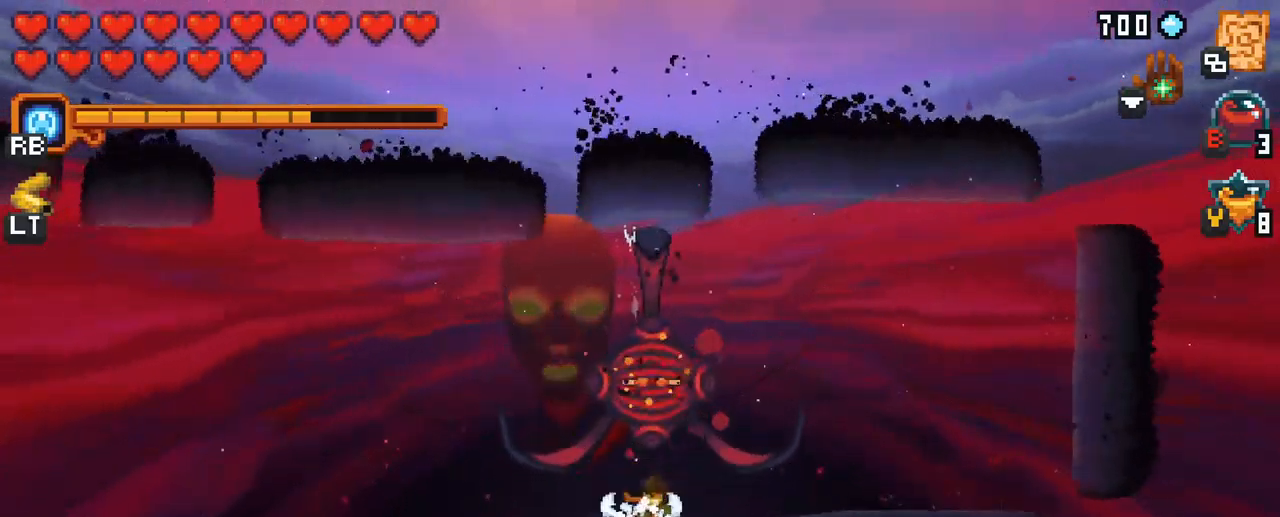
Gameplay with a controller (Xbox layout); each line is a JSON object with the inputs held at the frame after it. "events" lists button and stick changes between this image and that frame as [ms after this image, input, new state], when the widget could be followed in between. Not read: L3 R3.
{"buttons": [], "left_stick": "up", "right_stick": "center", "events": [[217, "left_stick", "up"], [267, "A", "down"], [467, "A", "up"]]}
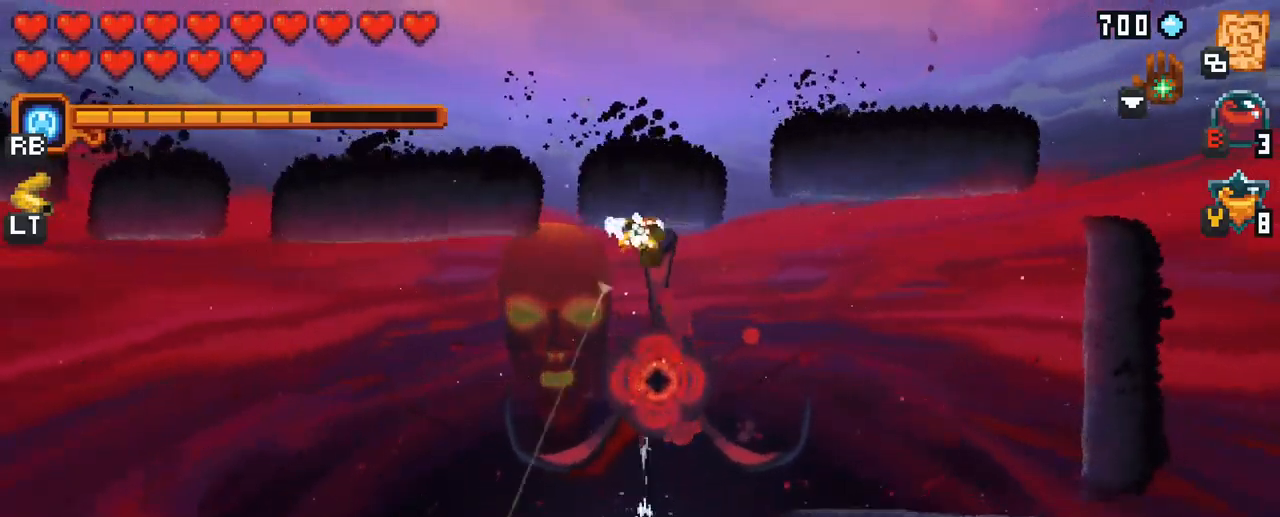
{"buttons": [], "left_stick": "left", "right_stick": "center", "events": [[83, "left_stick", "left"], [333, "A", "down"], [483, "A", "up"]]}
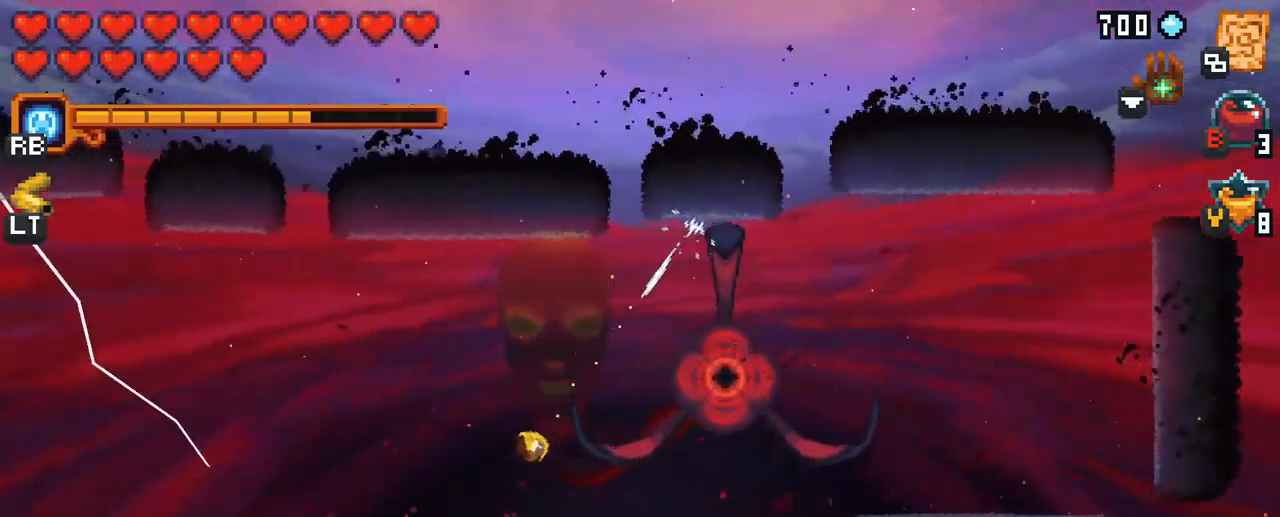
{"buttons": [], "left_stick": "up-right", "right_stick": "center", "events": [[233, "left_stick", "up"], [483, "left_stick", "up-right"]]}
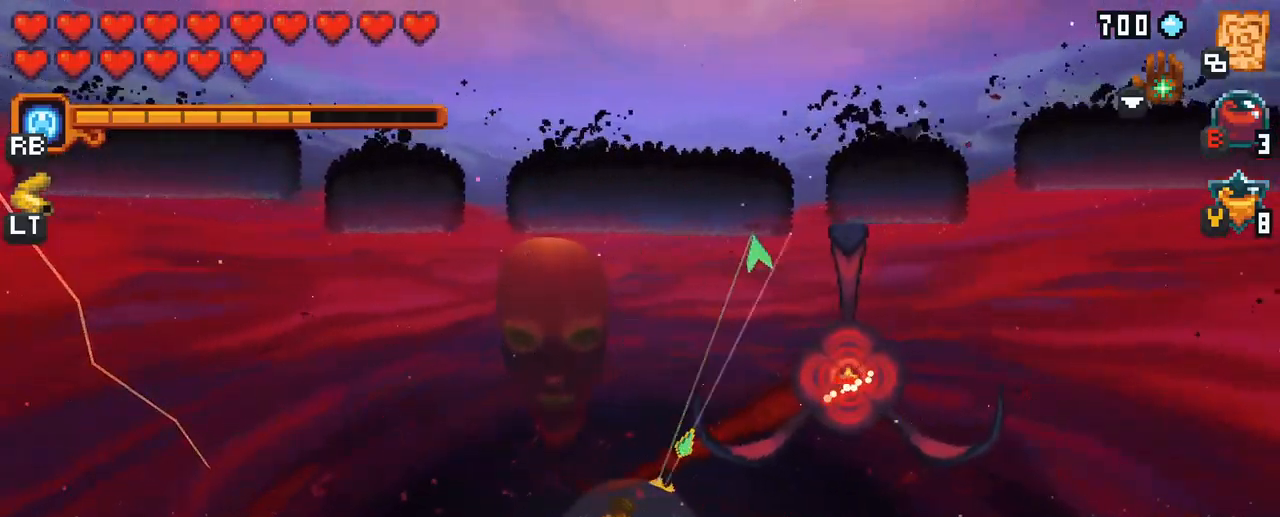
{"buttons": ["X"], "left_stick": "up-left", "right_stick": "center", "events": [[83, "X", "down"], [450, "left_stick", "up-left"]]}
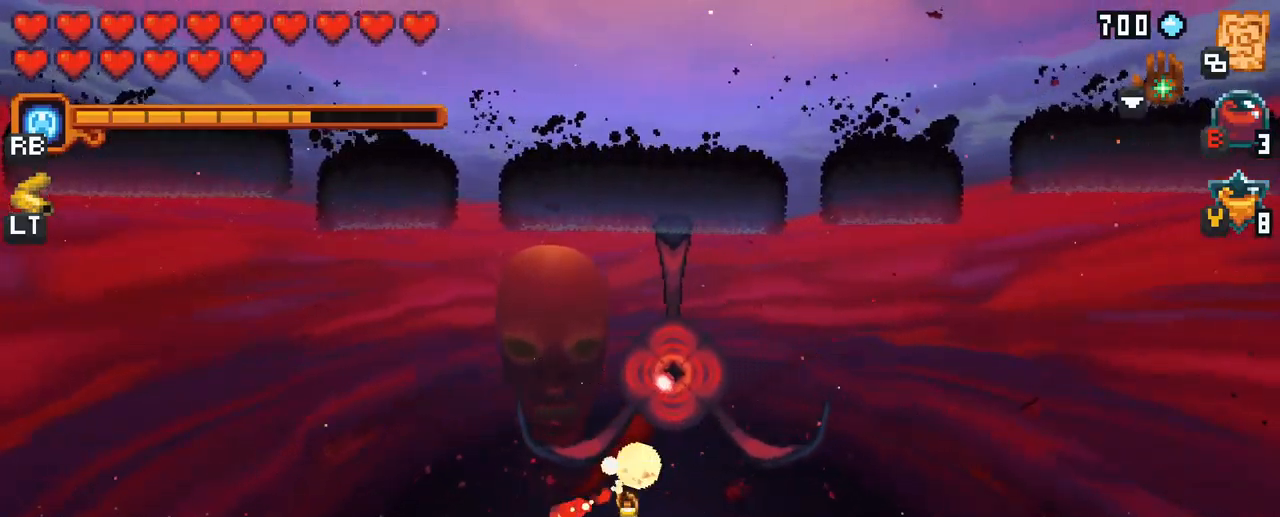
{"buttons": [], "left_stick": "up-left", "right_stick": "center", "events": [[283, "X", "up"]]}
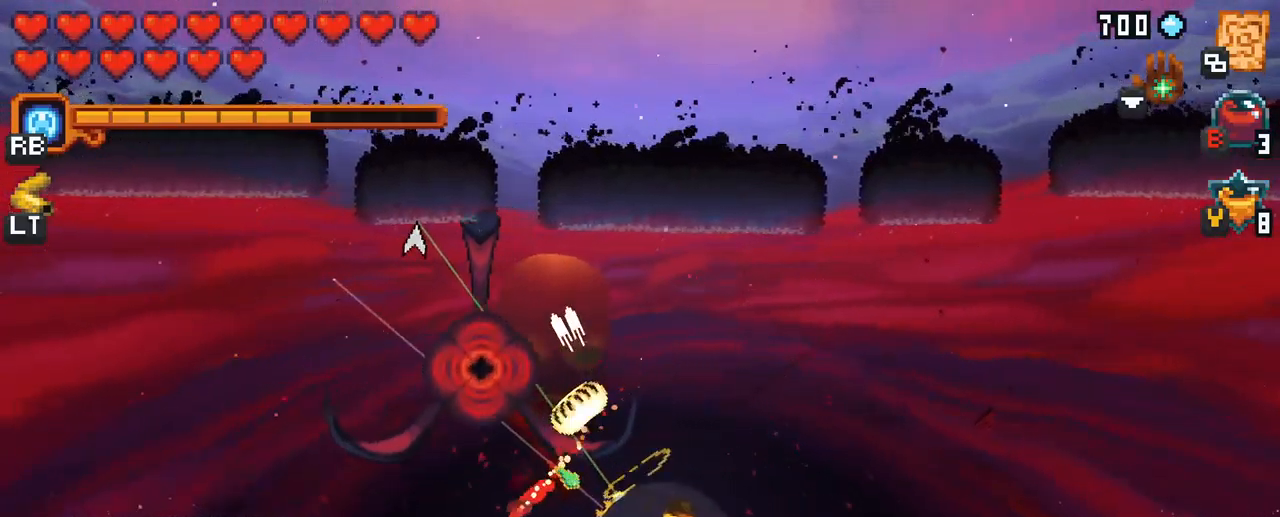
{"buttons": ["A"], "left_stick": "up-left", "right_stick": "center", "events": [[100, "left_stick", "up"], [367, "left_stick", "up-left"], [500, "A", "down"]]}
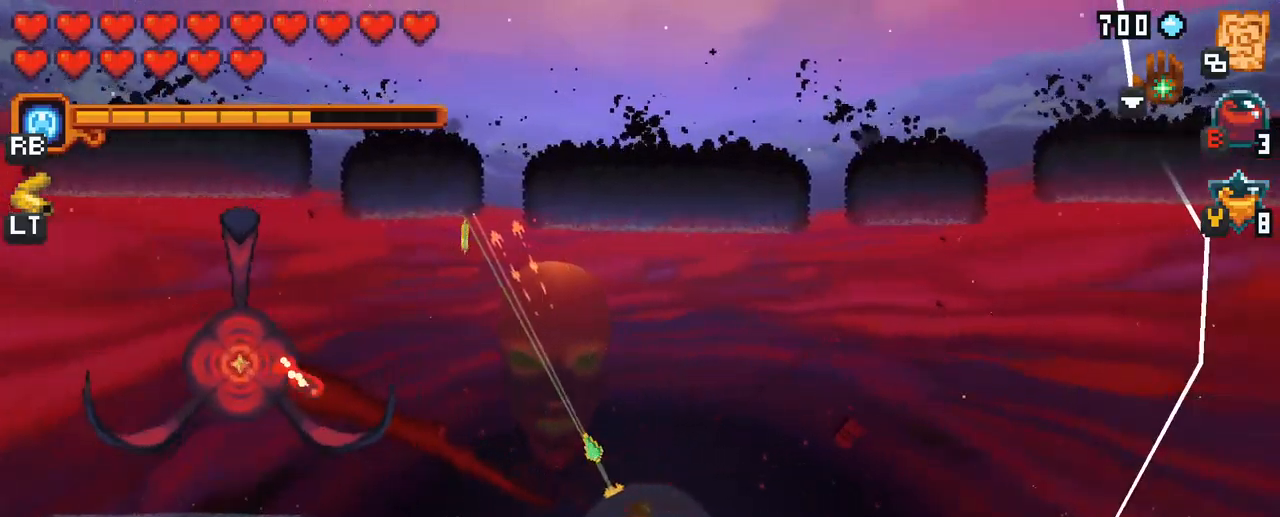
{"buttons": [], "left_stick": "down-left", "right_stick": "center", "events": [[167, "A", "up"], [367, "left_stick", "down-left"]]}
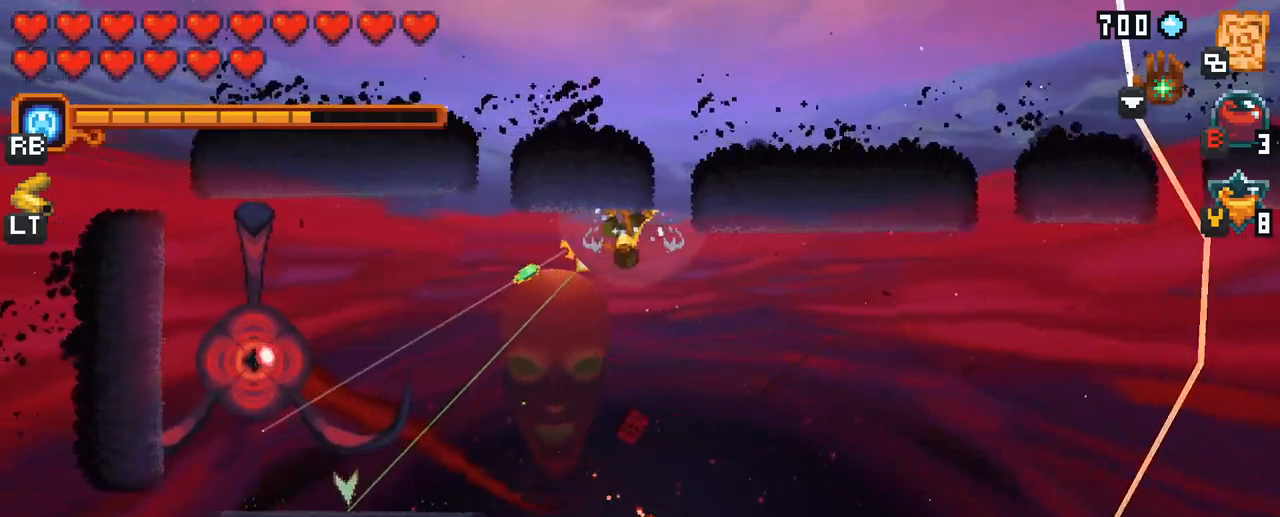
{"buttons": [], "left_stick": "down-left", "right_stick": "center", "events": [[34, "X", "down"], [400, "X", "up"]]}
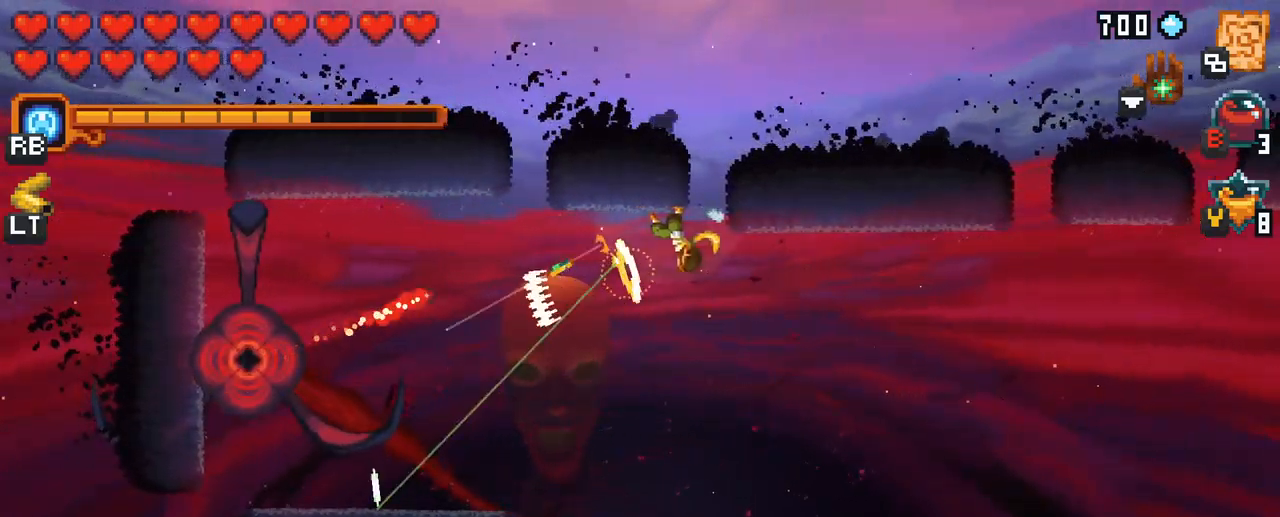
{"buttons": [], "left_stick": "down", "right_stick": "center", "events": [[217, "left_stick", "down"], [317, "A", "down"], [450, "A", "up"]]}
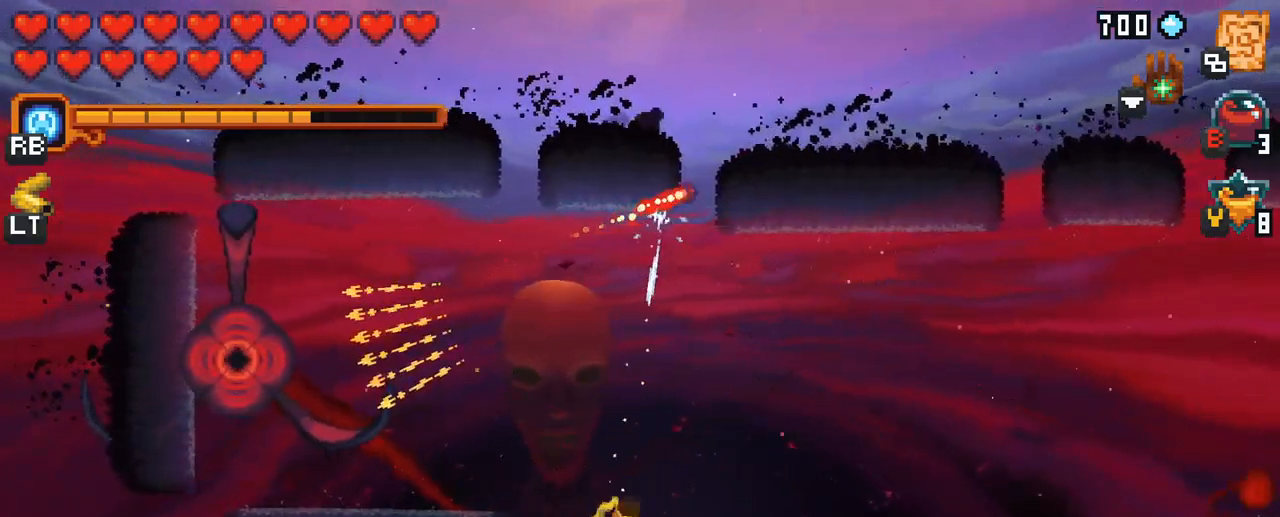
{"buttons": ["X"], "left_stick": "up-left", "right_stick": "center", "events": [[84, "left_stick", "up-left"], [300, "X", "down"]]}
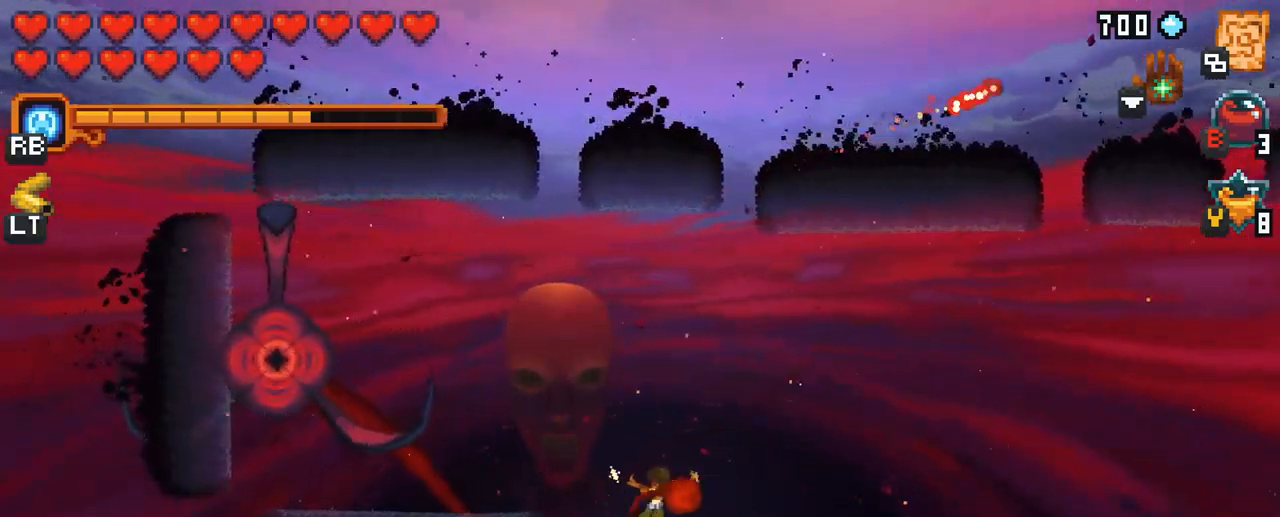
{"buttons": [], "left_stick": "up-left", "right_stick": "center", "events": [[317, "X", "up"]]}
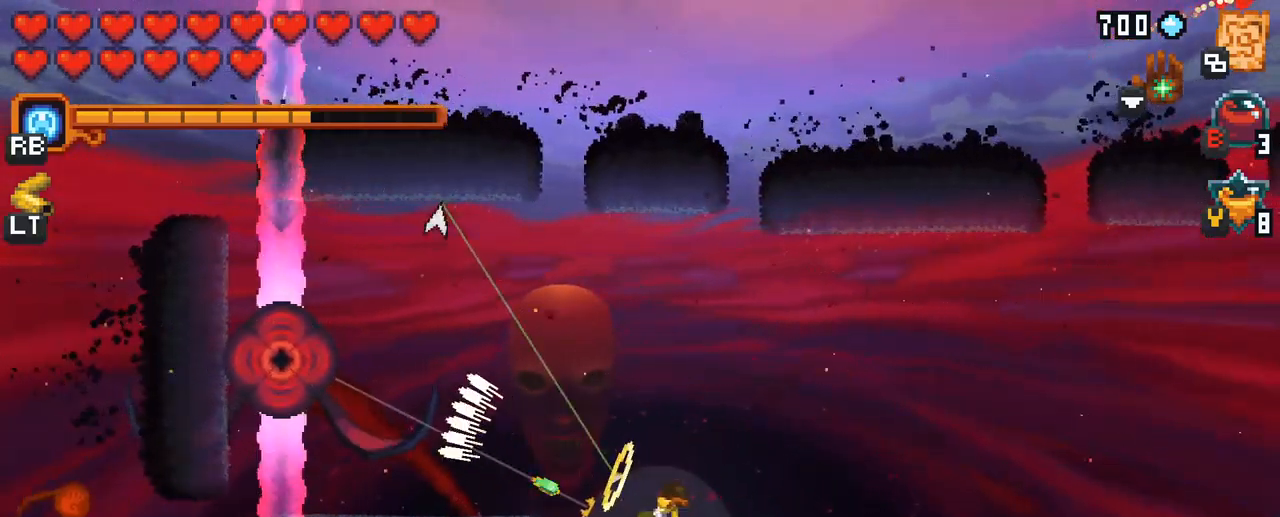
{"buttons": [], "left_stick": "right", "right_stick": "center", "events": [[300, "left_stick", "up-right"], [434, "left_stick", "right"]]}
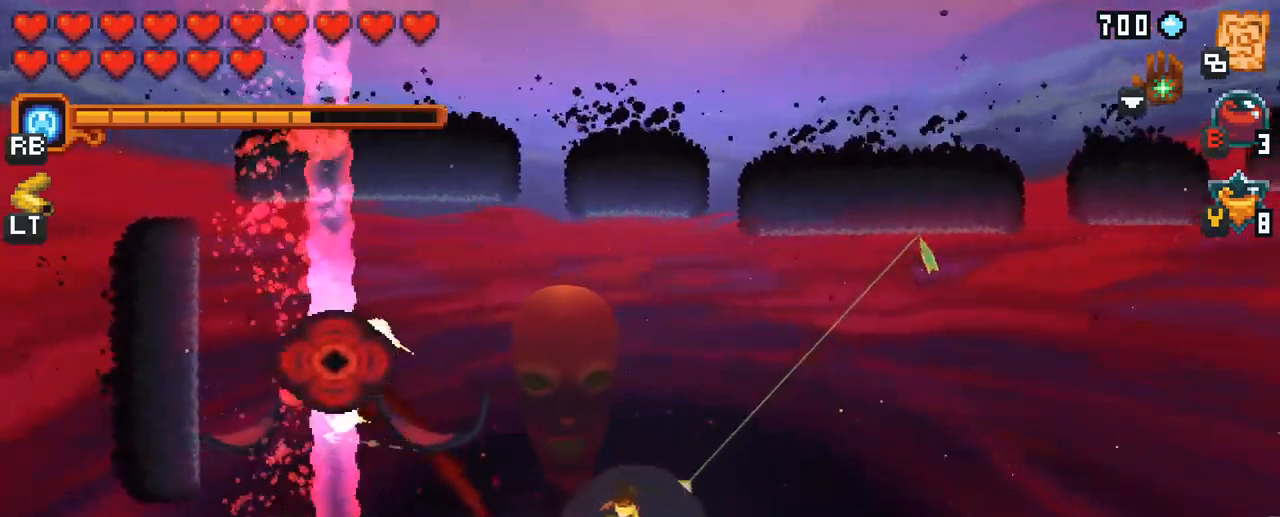
{"buttons": [], "left_stick": "right", "right_stick": "center", "events": [[84, "A", "down"], [250, "A", "up"]]}
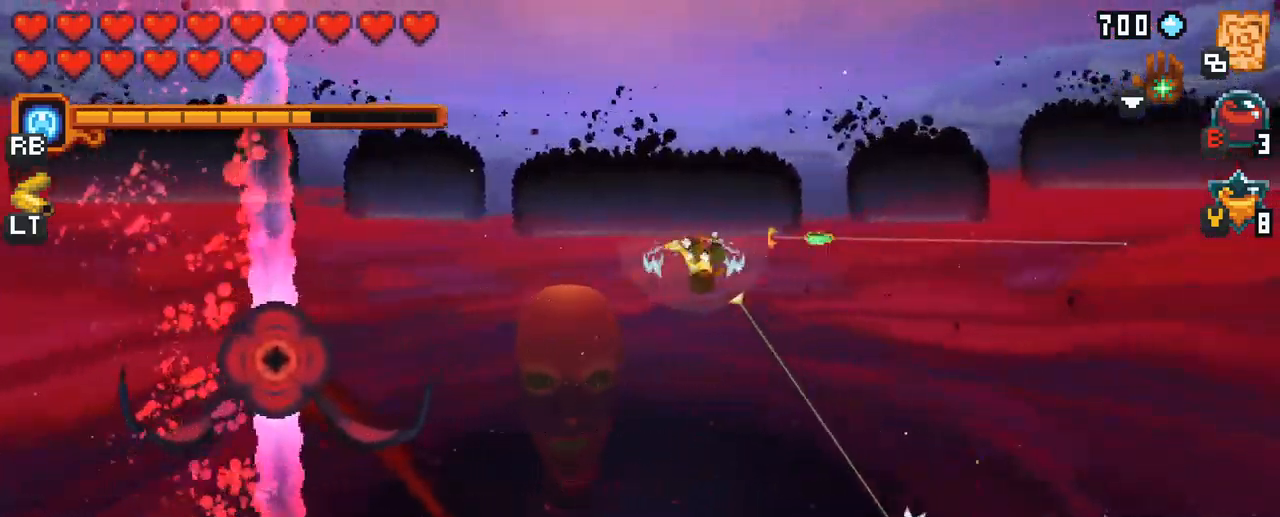
{"buttons": ["A"], "left_stick": "right", "right_stick": "center", "events": [[17, "A", "down"], [184, "A", "up"], [367, "A", "down"]]}
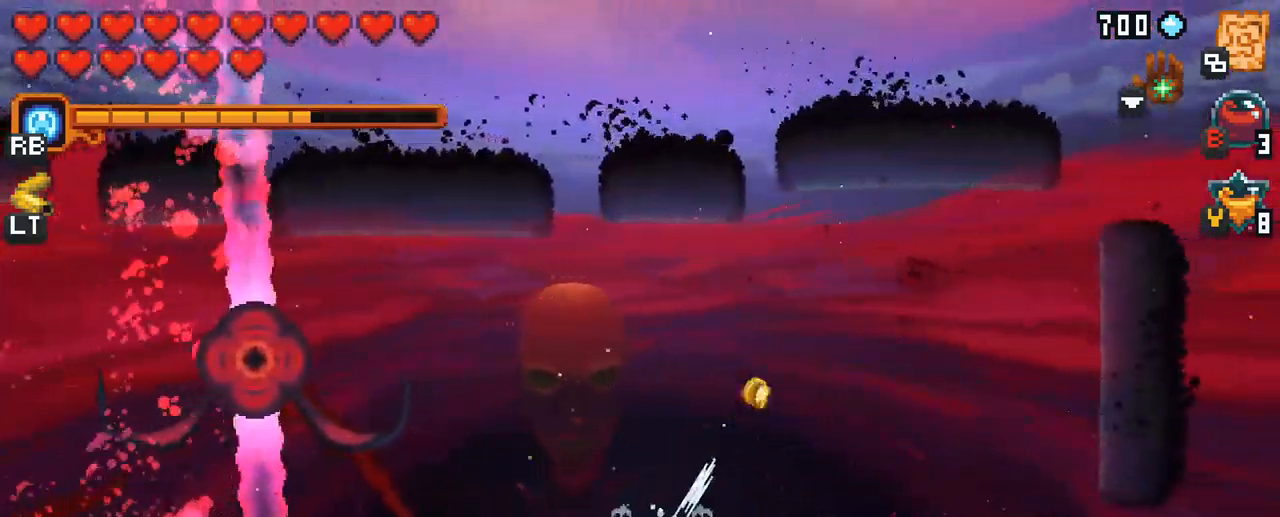
{"buttons": [], "left_stick": "right", "right_stick": "center", "events": [[17, "A", "up"], [317, "A", "down"], [467, "A", "up"]]}
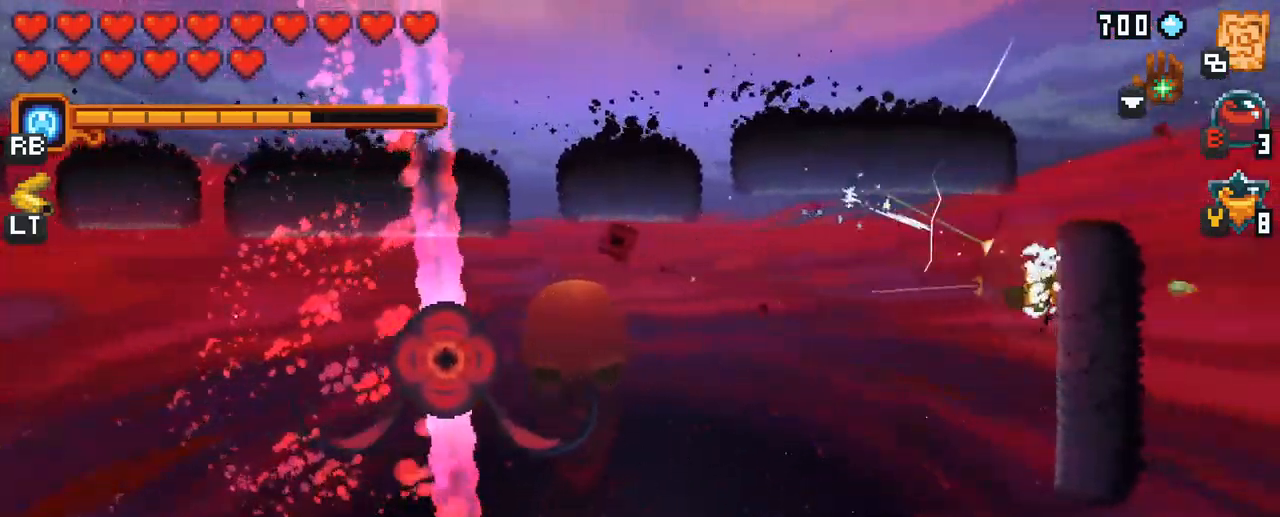
{"buttons": ["X"], "left_stick": "left", "right_stick": "center", "events": [[67, "left_stick", "center"], [117, "left_stick", "left"], [184, "X", "down"]]}
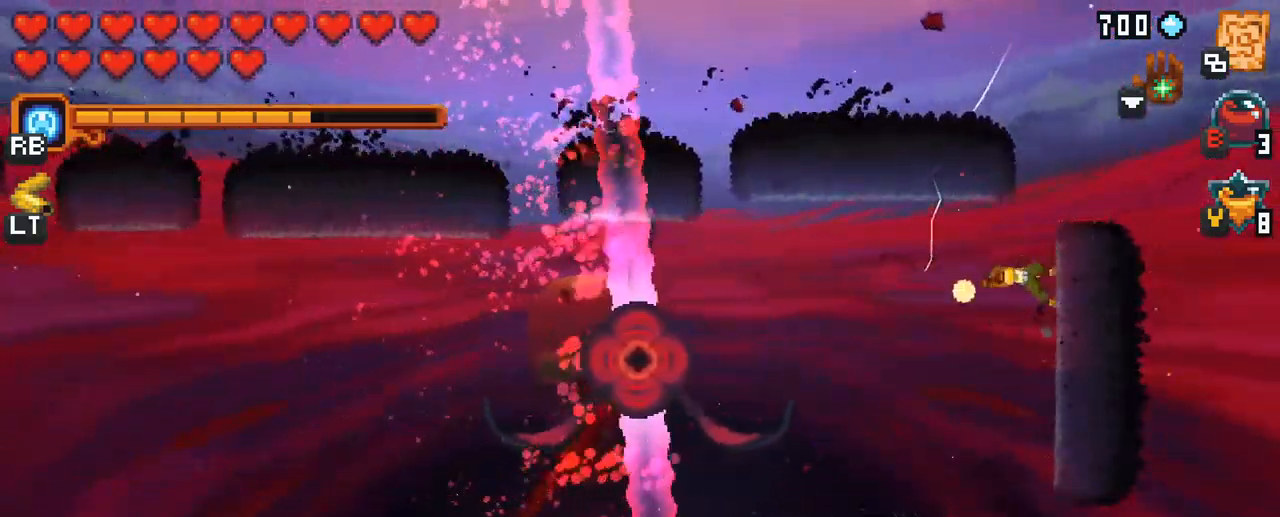
{"buttons": ["X"], "left_stick": "left", "right_stick": "center", "events": [[117, "X", "up"], [433, "X", "down"]]}
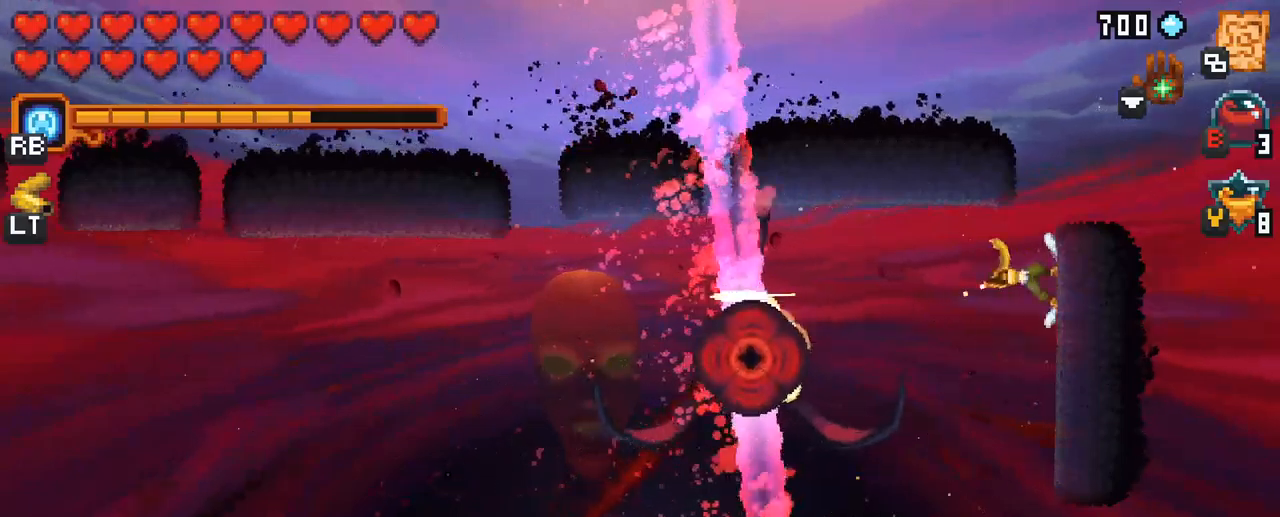
{"buttons": [], "left_stick": "down-left", "right_stick": "center", "events": [[300, "left_stick", "down-left"], [366, "X", "up"]]}
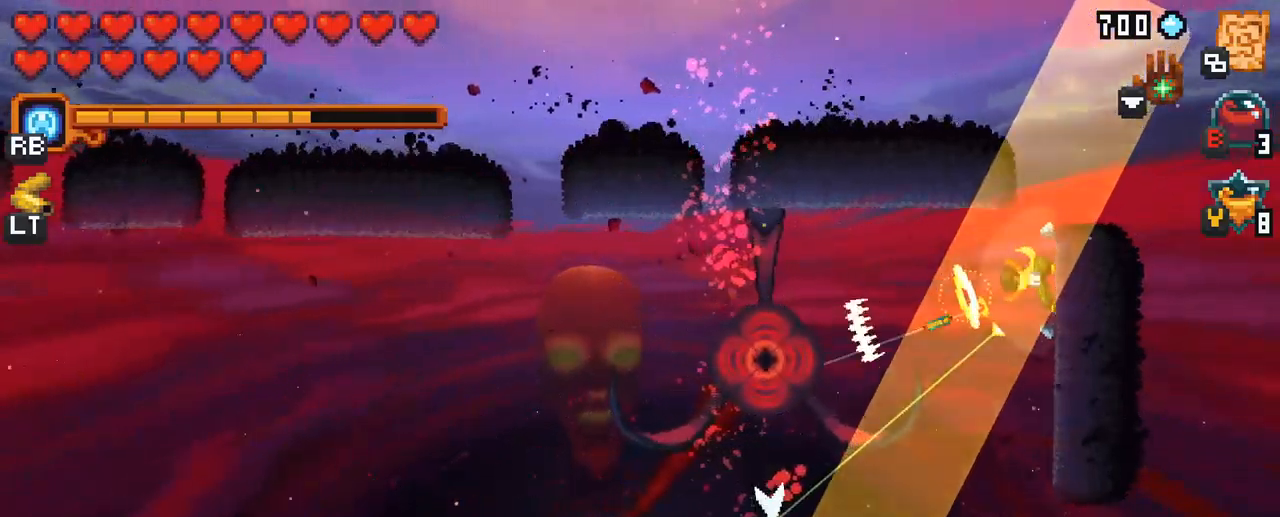
{"buttons": [], "left_stick": "down-left", "right_stick": "center", "events": []}
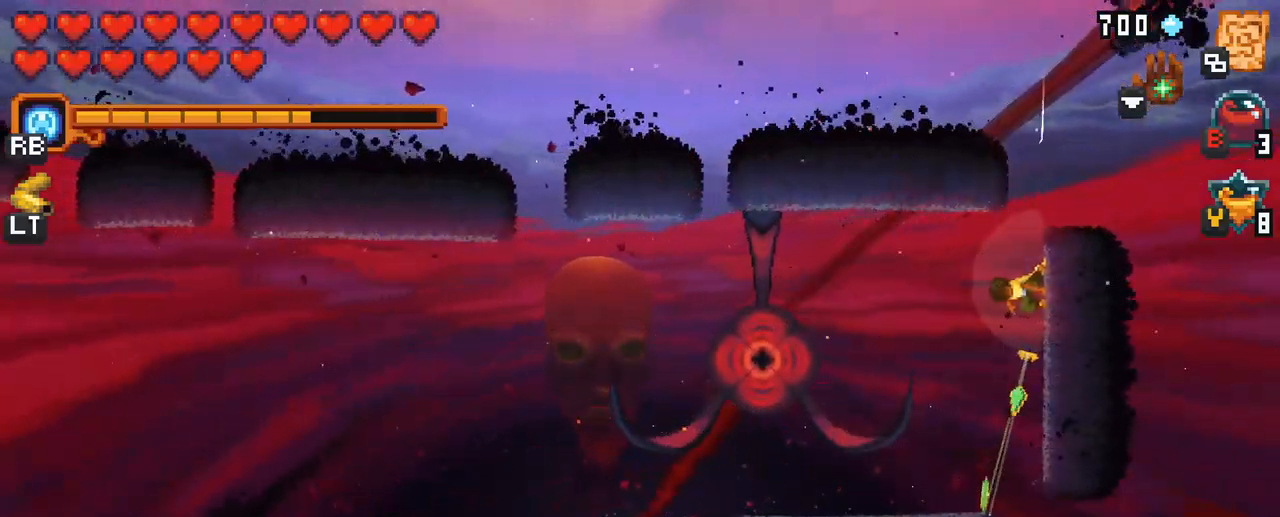
{"buttons": ["X"], "left_stick": "up-left", "right_stick": "center", "events": [[16, "A", "down"], [200, "A", "up"], [283, "left_stick", "up-left"], [333, "X", "down"]]}
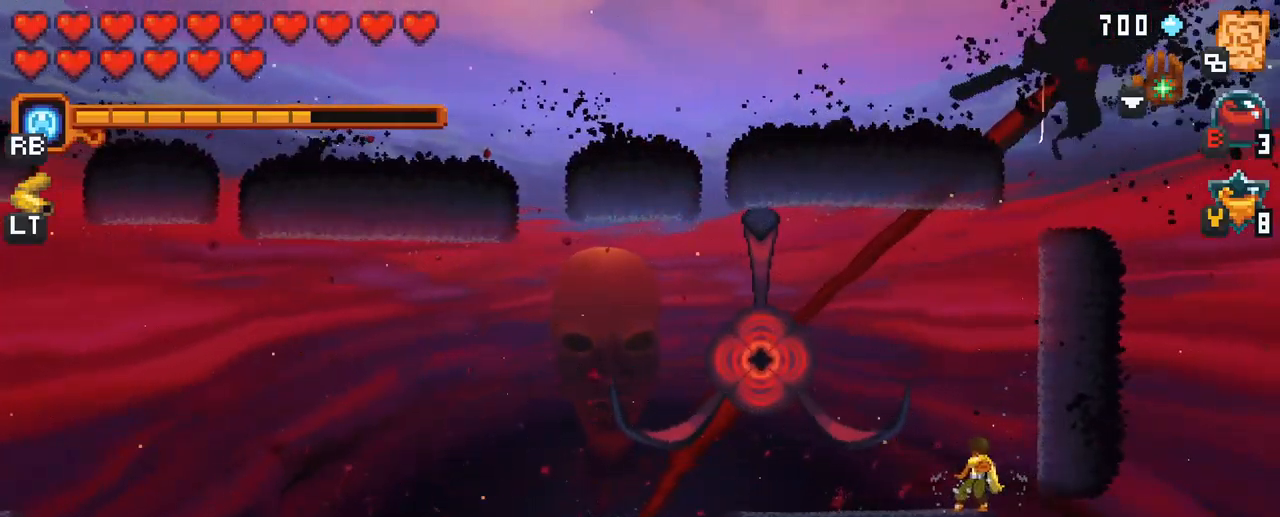
{"buttons": [], "left_stick": "up-right", "right_stick": "center", "events": [[200, "X", "up"], [500, "left_stick", "up-right"]]}
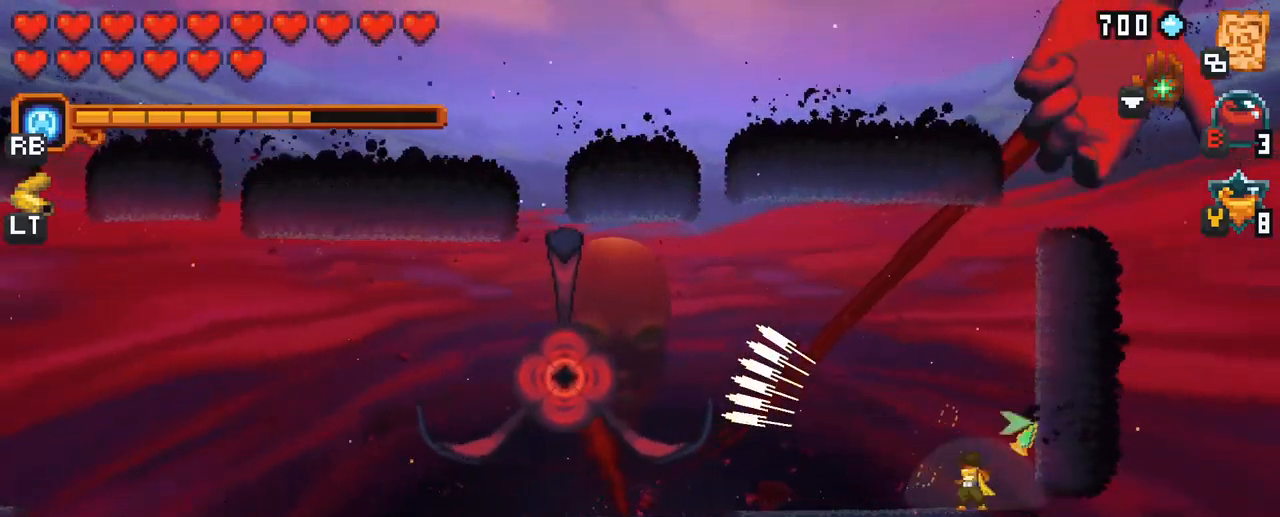
{"buttons": [], "left_stick": "up-right", "right_stick": "center", "events": [[283, "A", "down"], [416, "A", "up"]]}
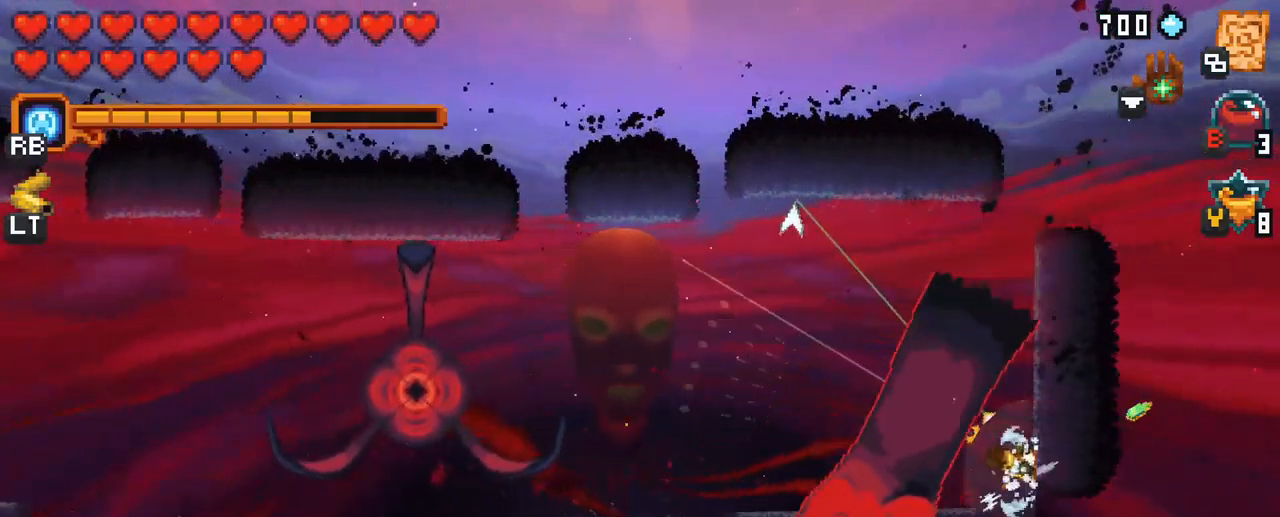
{"buttons": ["X"], "left_stick": "up-left", "right_stick": "center", "events": [[166, "left_stick", "up-left"], [300, "X", "down"]]}
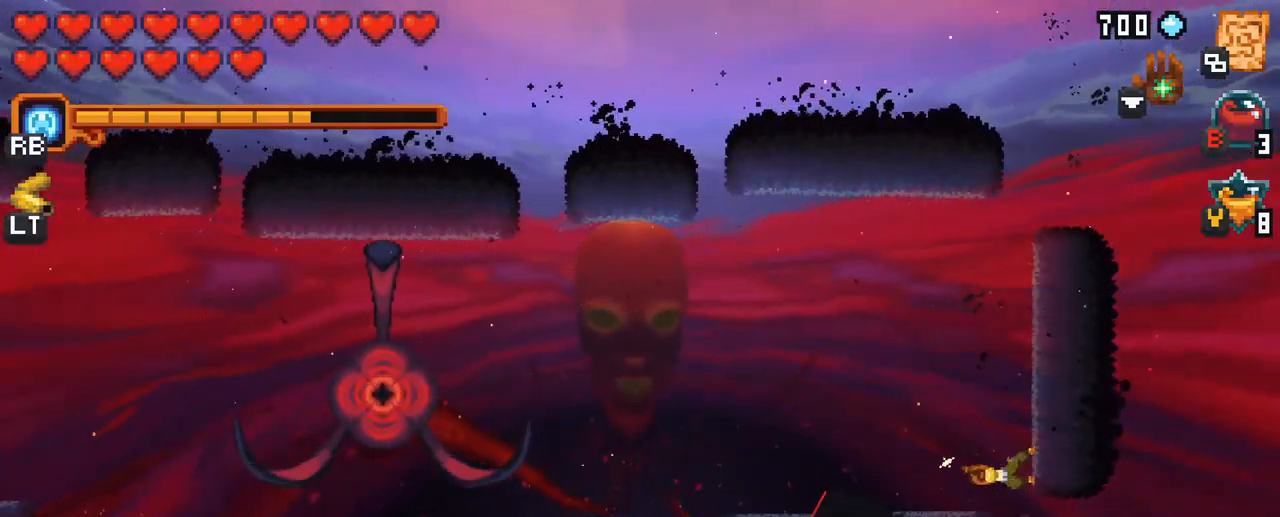
{"buttons": ["A"], "left_stick": "up-left", "right_stick": "center", "events": [[216, "X", "up"], [450, "A", "down"]]}
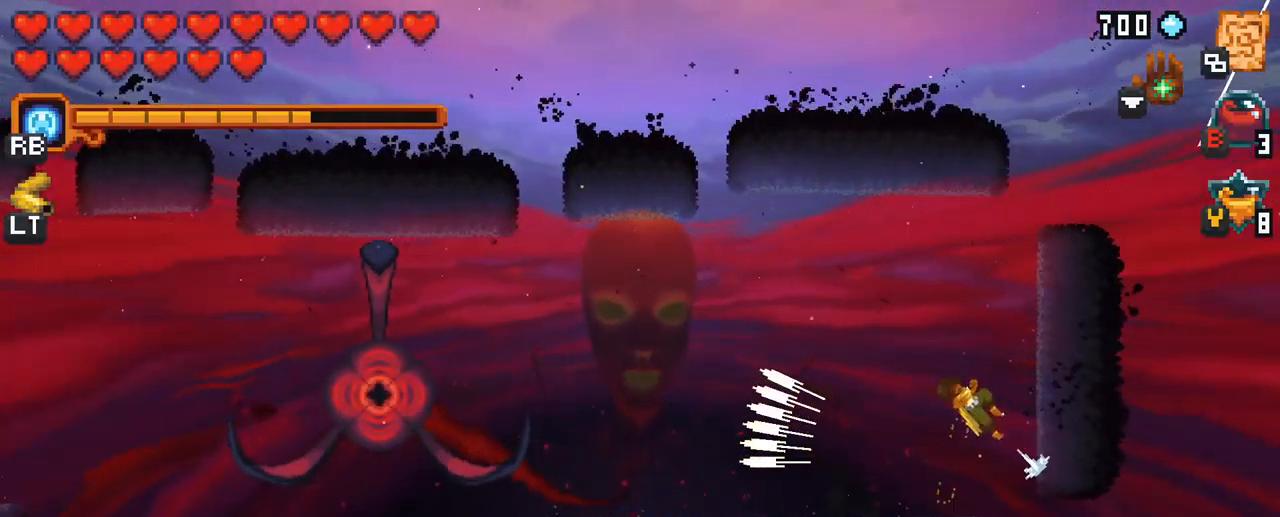
{"buttons": ["A"], "left_stick": "left", "right_stick": "center", "events": [[133, "A", "up"], [233, "left_stick", "left"], [350, "A", "down"]]}
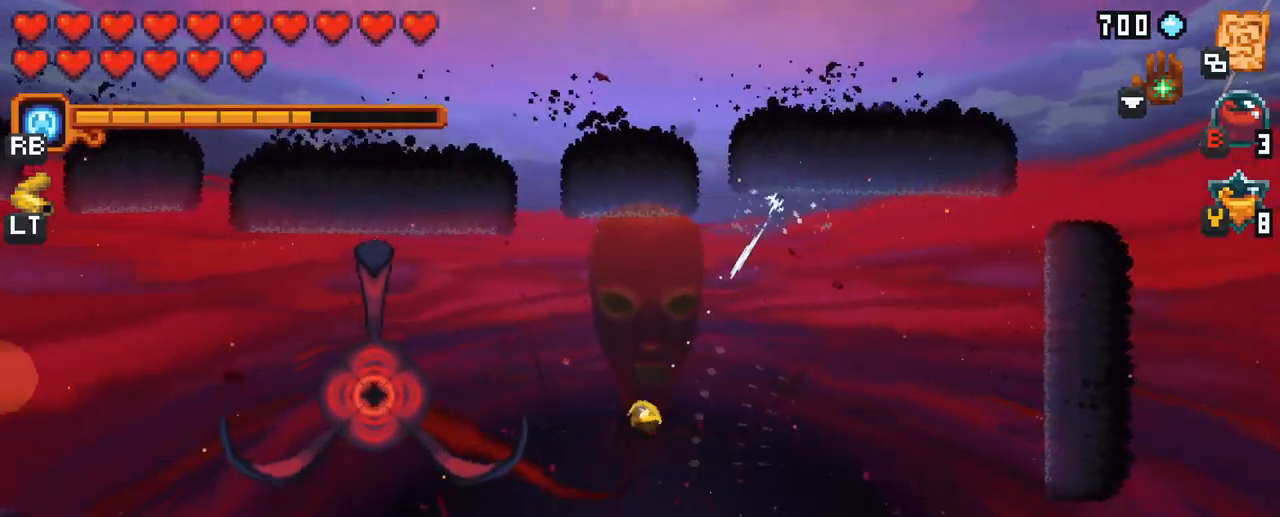
{"buttons": ["X", "R2"], "left_stick": "left", "right_stick": "center", "events": [[16, "A", "up"], [116, "X", "down"], [483, "R2", "down"]]}
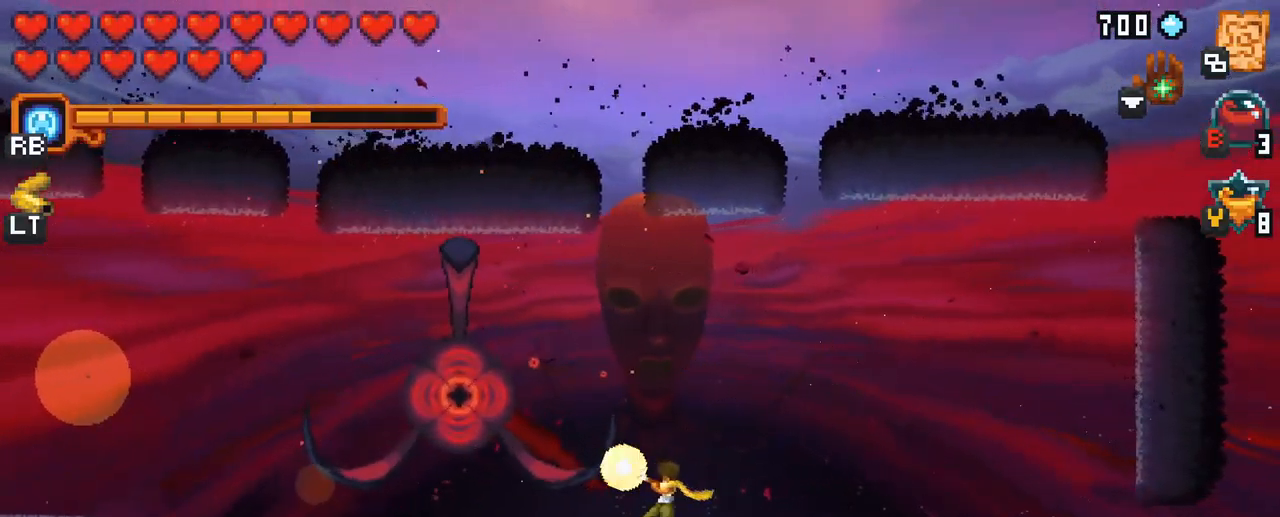
{"buttons": ["X"], "left_stick": "left", "right_stick": "center", "events": [[216, "R2", "up"]]}
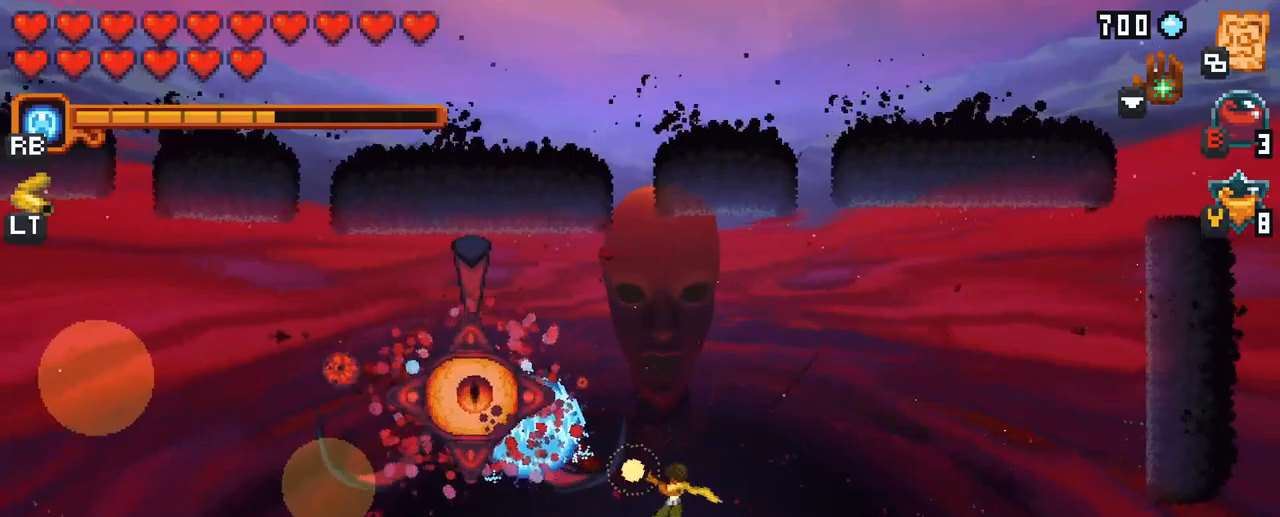
{"buttons": [], "left_stick": "up-left", "right_stick": "center", "events": [[33, "X", "up"], [333, "left_stick", "up-left"]]}
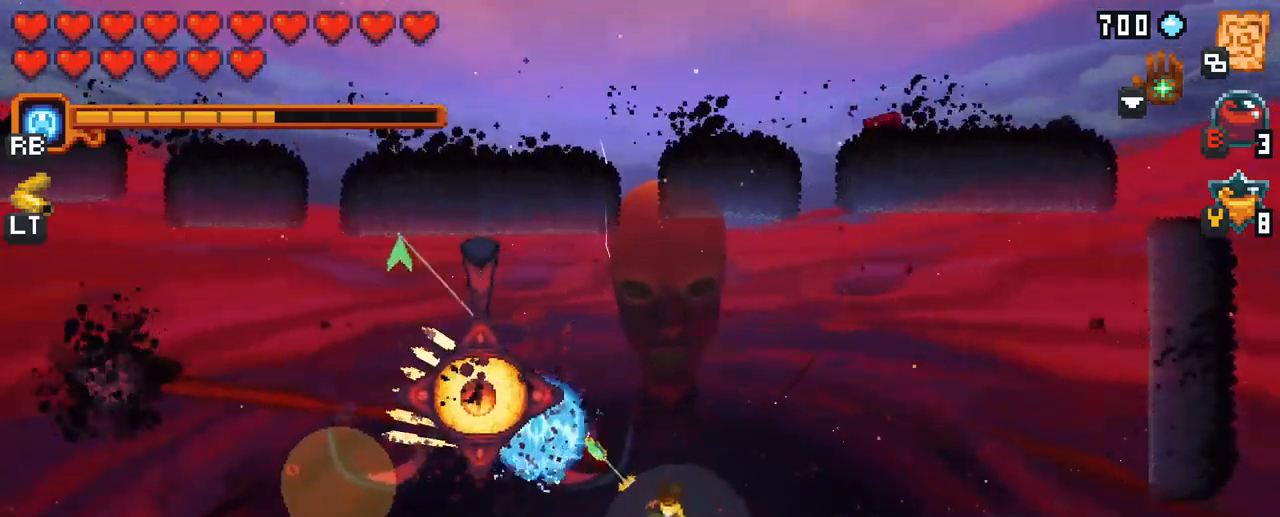
{"buttons": [], "left_stick": "down-left", "right_stick": "center", "events": [[200, "A", "down"], [367, "A", "up"], [483, "left_stick", "down-left"]]}
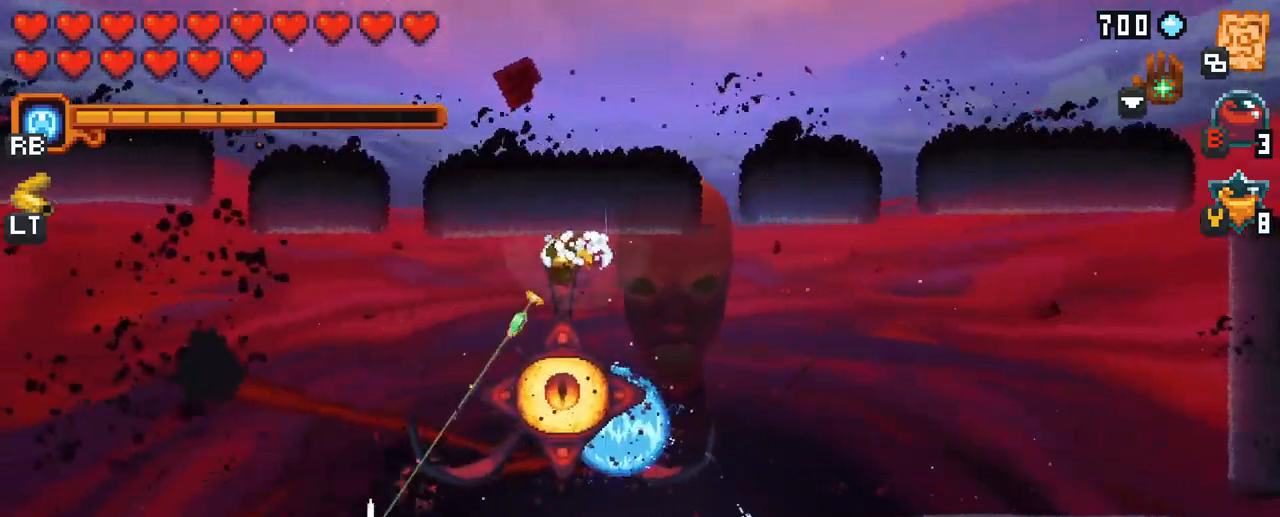
{"buttons": [], "left_stick": "up", "right_stick": "center", "events": [[217, "A", "down"], [383, "A", "up"], [467, "left_stick", "up"]]}